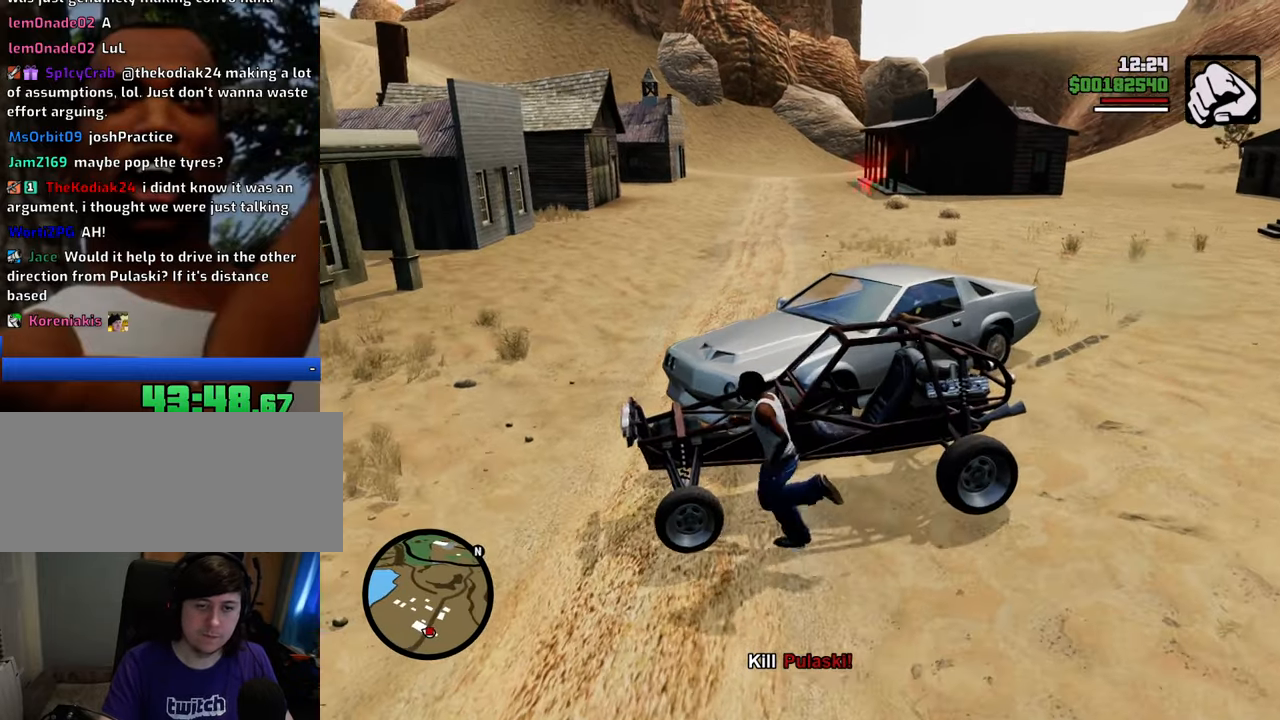
Gameplay with keyboard and mouse; each line is a JSON object with the keys and mouse buttons held at the frame after it. "events" lists presses ("down") and releases ("up") of "1", "2", "3", "4", "5", "6", "8", "a", "alt", "c", "ctrl", "d", "down", "e", "escape", "f", "f1", "f2", "f3", "g", "h", "left", "num2", "q", "r", "right", "s", "shift", "space", "t", "tab", "up", "v", "w", "x", "z", "mouse_left", "mouse_middle", "mouse_right", "mouse_wheel_up" and "mouse_wheel_down" between this image and that frame as [ms after this image, input, new state], when the widget could be followed in between. "mouse_left", "mouse_middle", "mouse_right", "mouse_wheel_up", "mouse_wheel_down" = the "left", "middle", "right", "wheel_up", "wheel_down" buttons of the "mouse" list. No other keys are recorded. Mouse movement is not recorded.
{"keys": ["a", "space", "w"], "mouse": [], "events": [[134, "w", "down"], [267, "w", "up"], [501, "w", "down"]]}
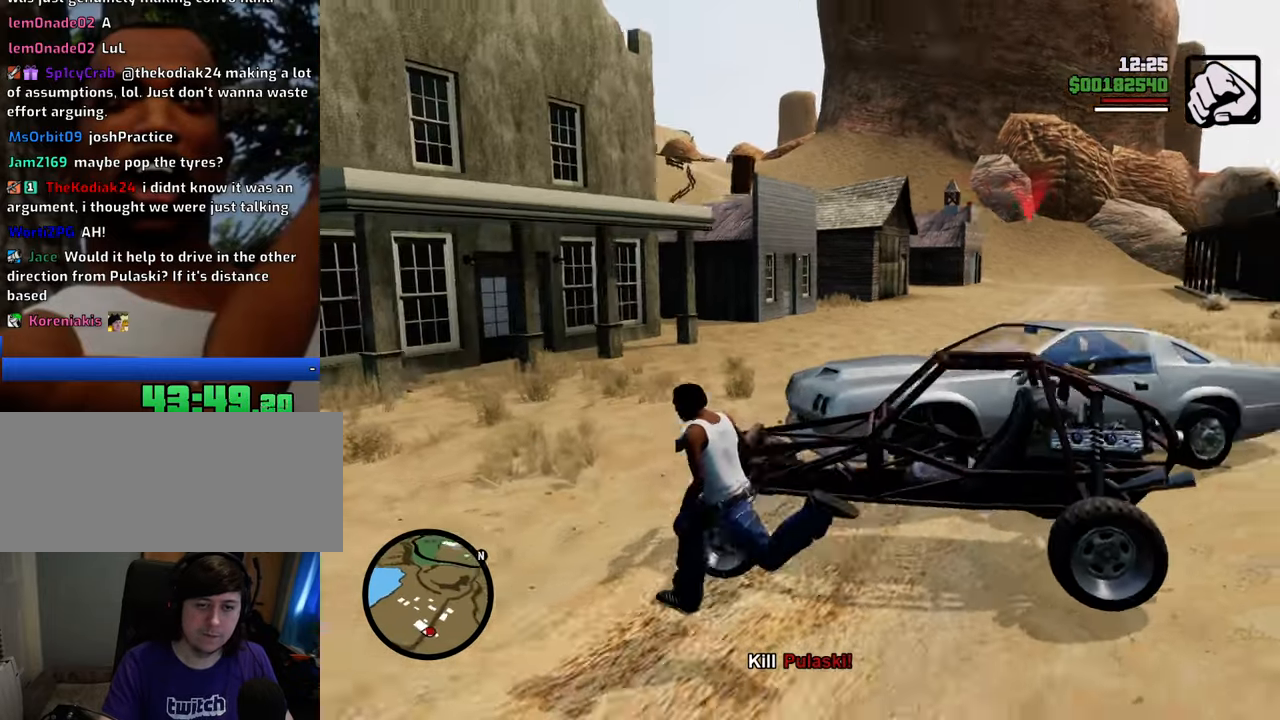
{"keys": ["space", "w"], "mouse": [], "events": [[368, "a", "up"]]}
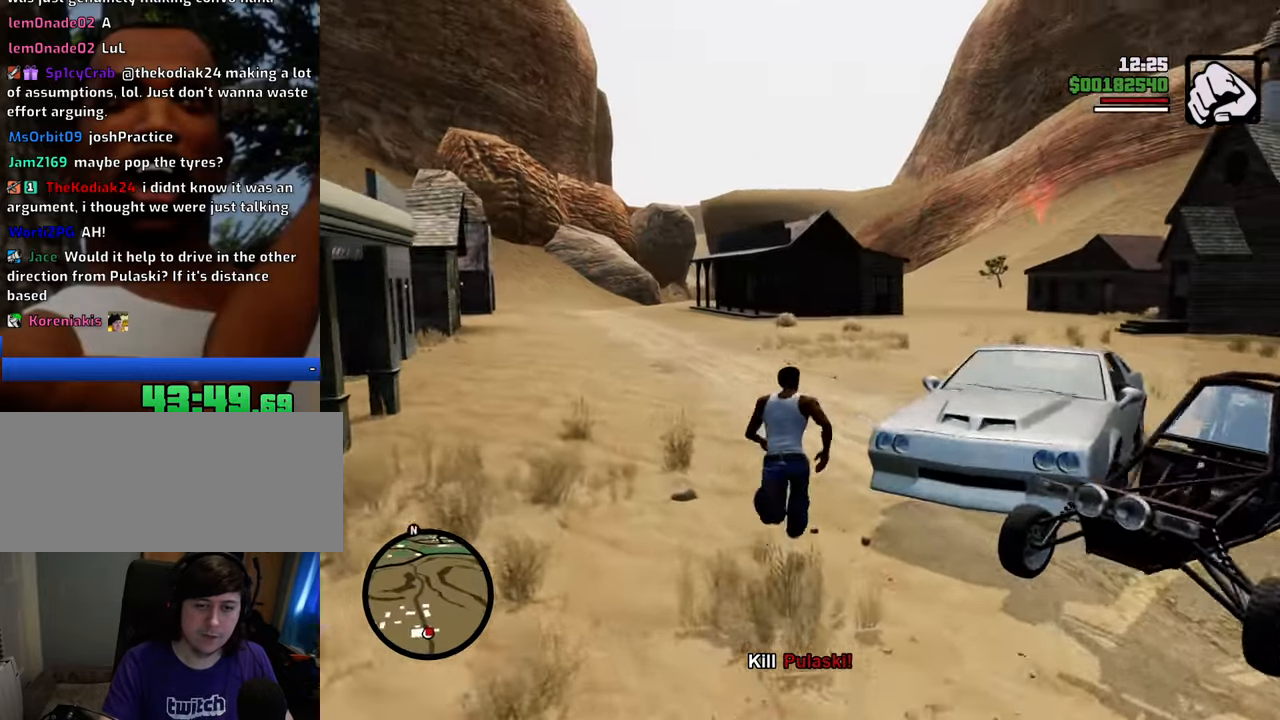
{"keys": ["f"], "mouse": [], "events": [[301, "f", "down"], [384, "space", "up"], [384, "w", "up"], [435, "f", "up"], [485, "f", "down"]]}
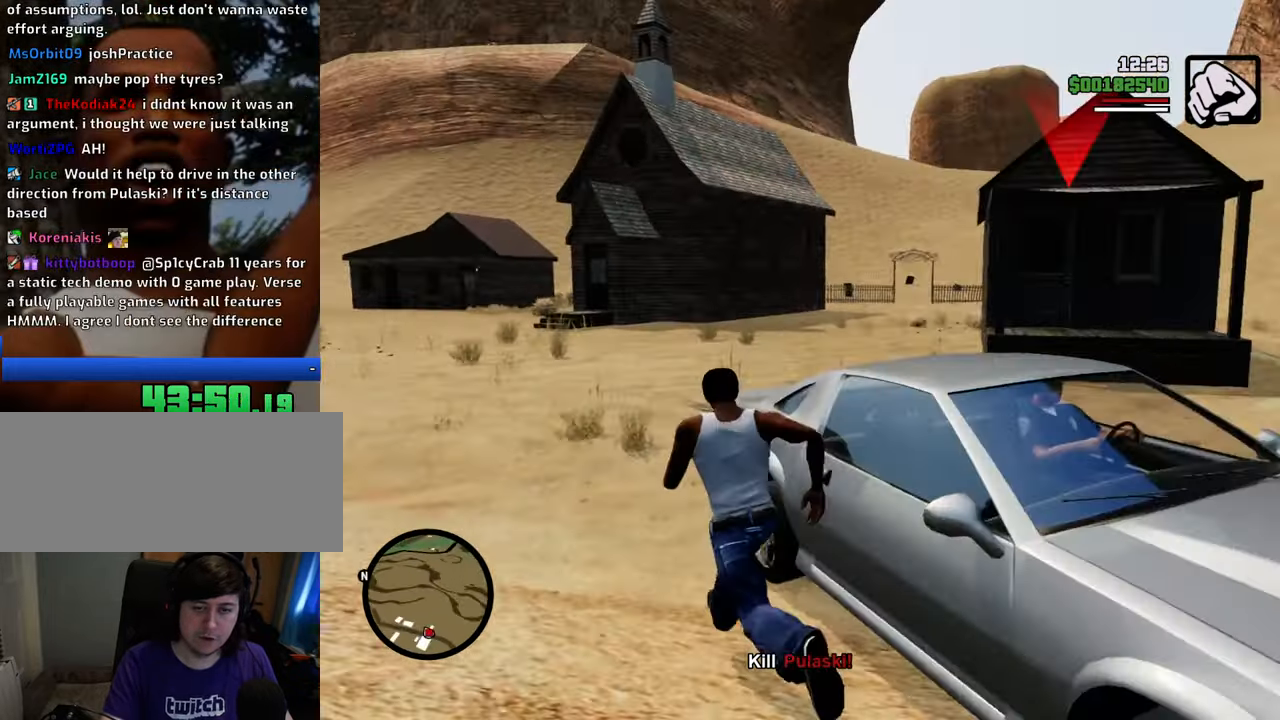
{"keys": [], "mouse": [], "events": [[84, "f", "up"], [167, "f", "down"], [218, "f", "up"]]}
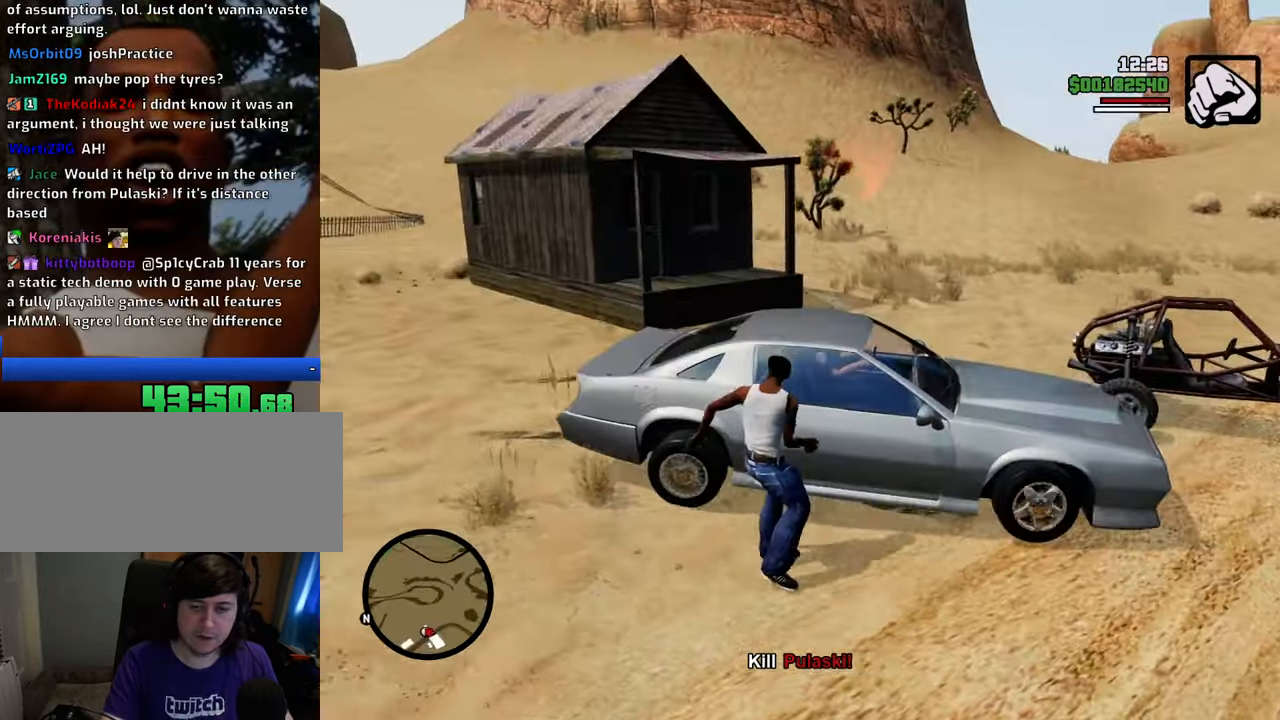
{"keys": [], "mouse": [], "events": []}
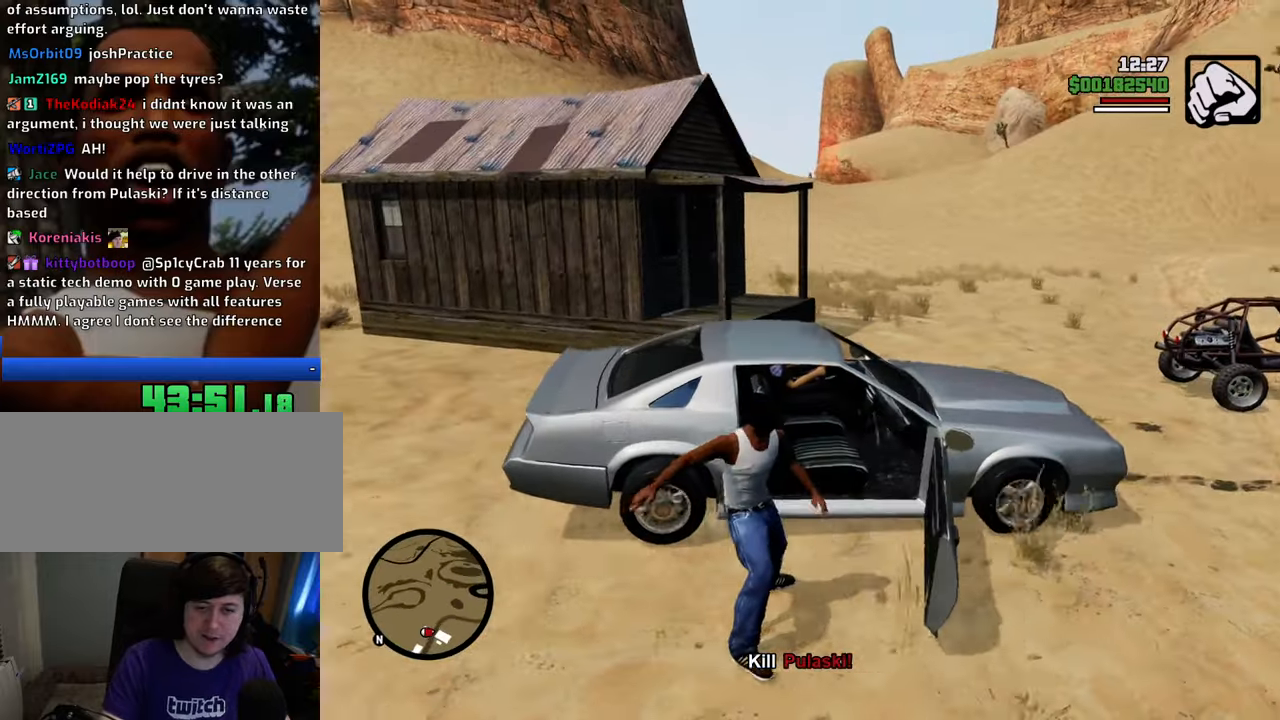
{"keys": ["shift", "w"], "mouse": [], "events": [[385, "shift", "down"], [385, "w", "down"]]}
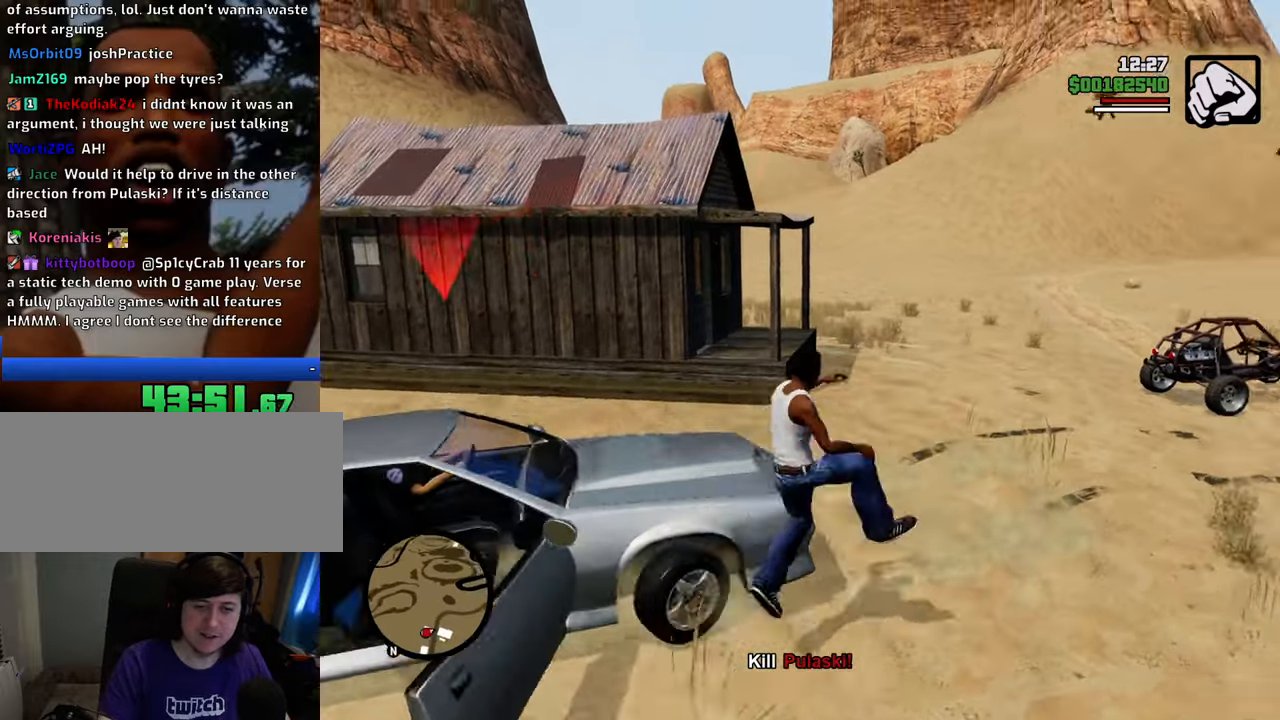
{"keys": ["a", "w"], "mouse": [], "events": [[217, "a", "down"], [267, "shift", "up"]]}
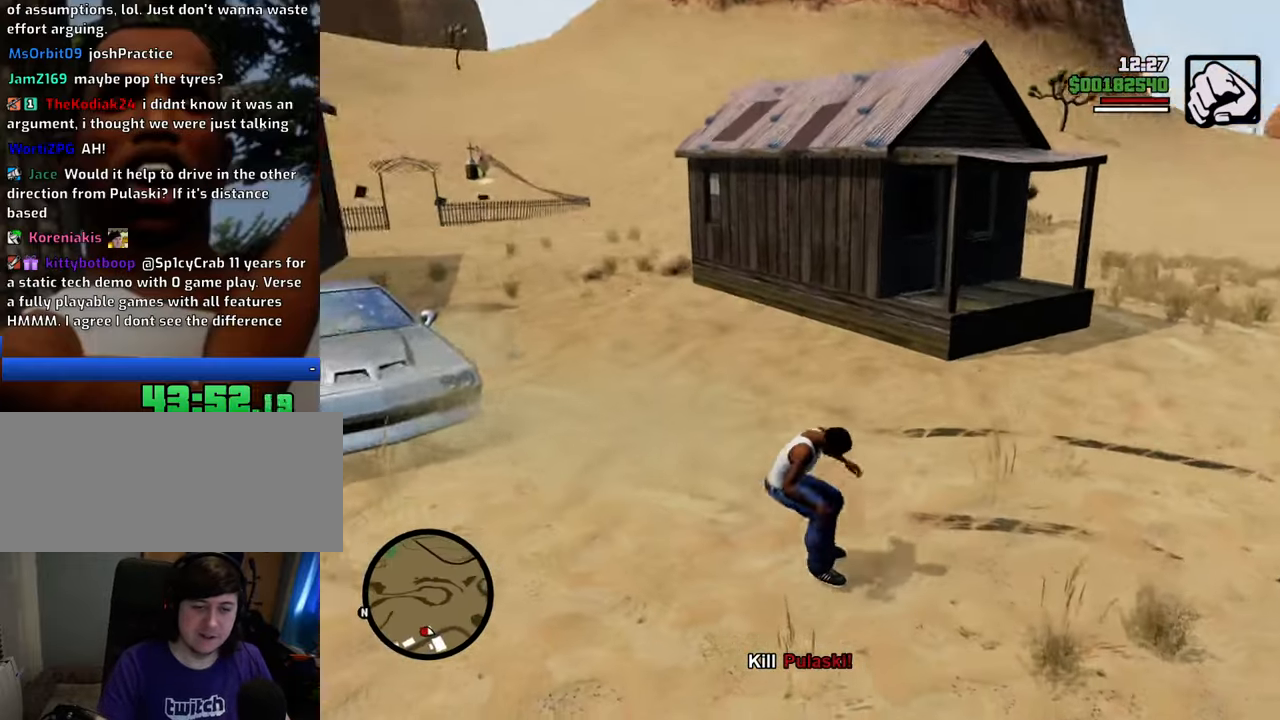
{"keys": ["a", "space", "w"], "mouse": [], "events": [[467, "space", "down"]]}
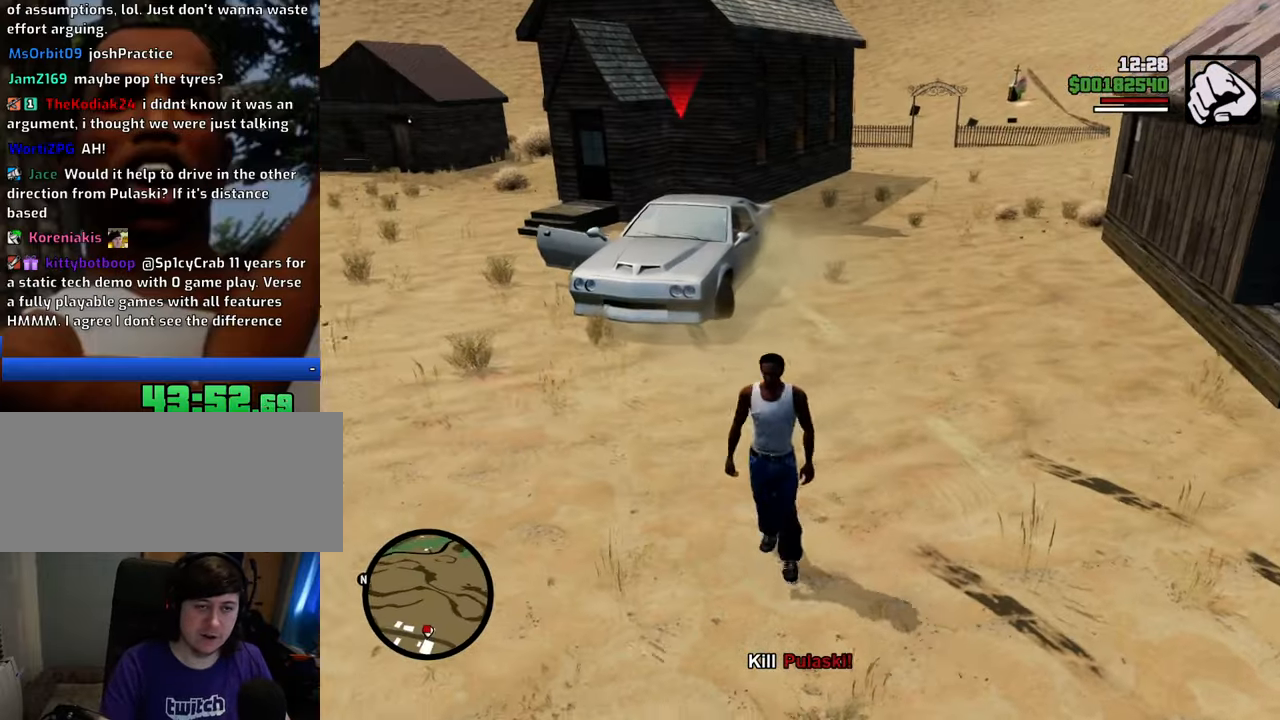
{"keys": ["space", "w"], "mouse": [], "events": [[484, "a", "up"]]}
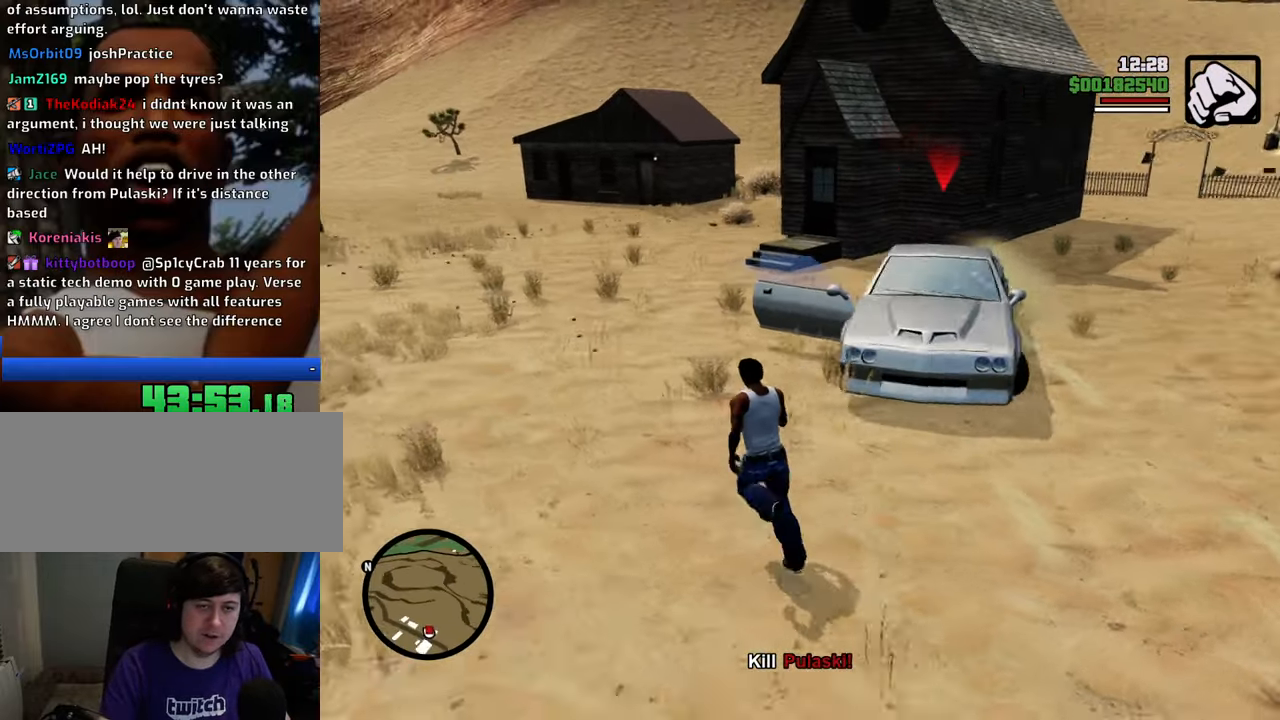
{"keys": [], "mouse": [], "events": [[251, "f", "down"], [251, "space", "up"], [301, "w", "up"], [351, "f", "up"], [384, "f", "down"], [484, "f", "up"]]}
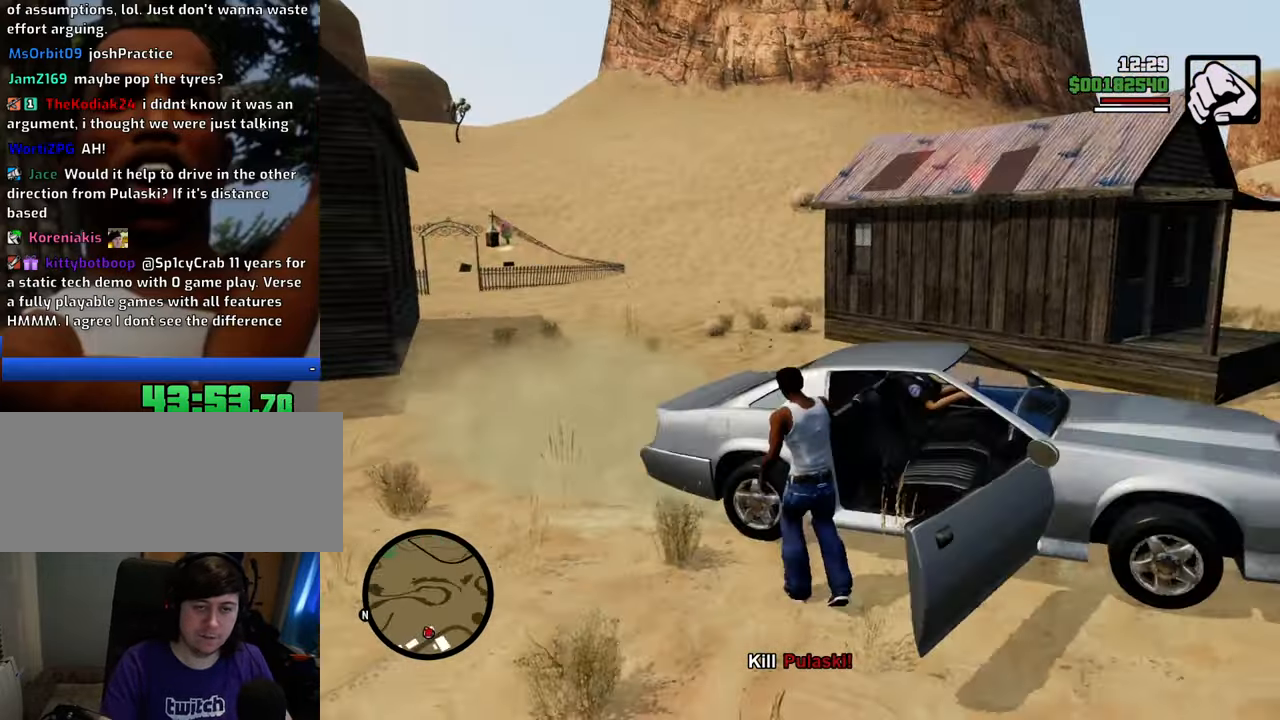
{"keys": [], "mouse": [], "events": [[34, "f", "down"], [117, "f", "up"], [167, "f", "down"], [267, "f", "up"]]}
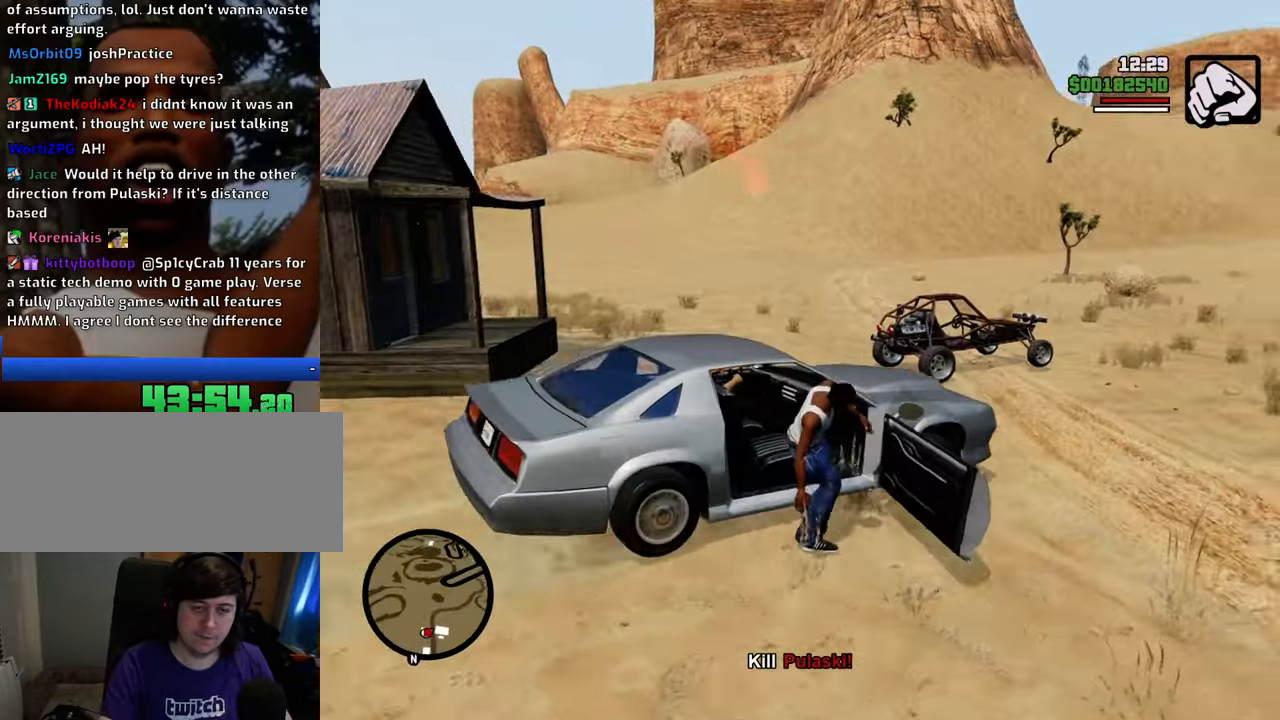
{"keys": ["shift", "w"], "mouse": [], "events": [[368, "shift", "down"], [368, "w", "down"]]}
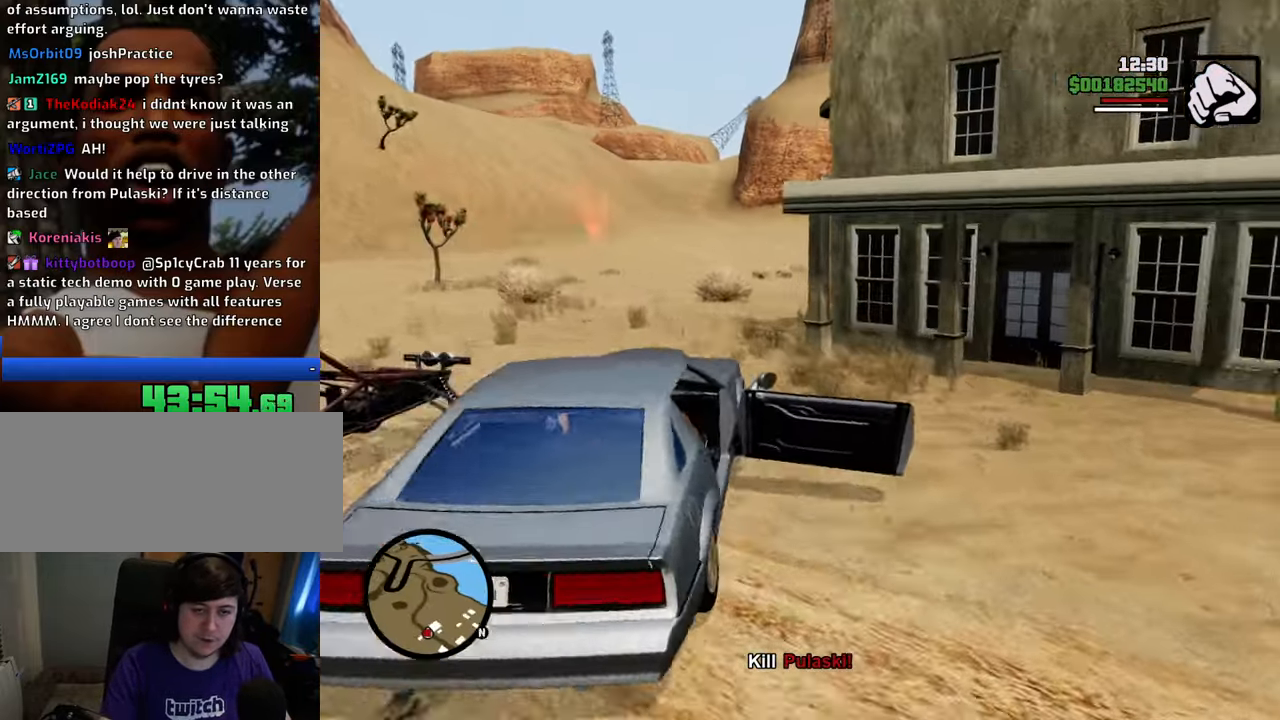
{"keys": ["d", "w"], "mouse": [], "events": [[101, "a", "down"], [301, "a", "up"], [351, "d", "down"], [351, "shift", "up"]]}
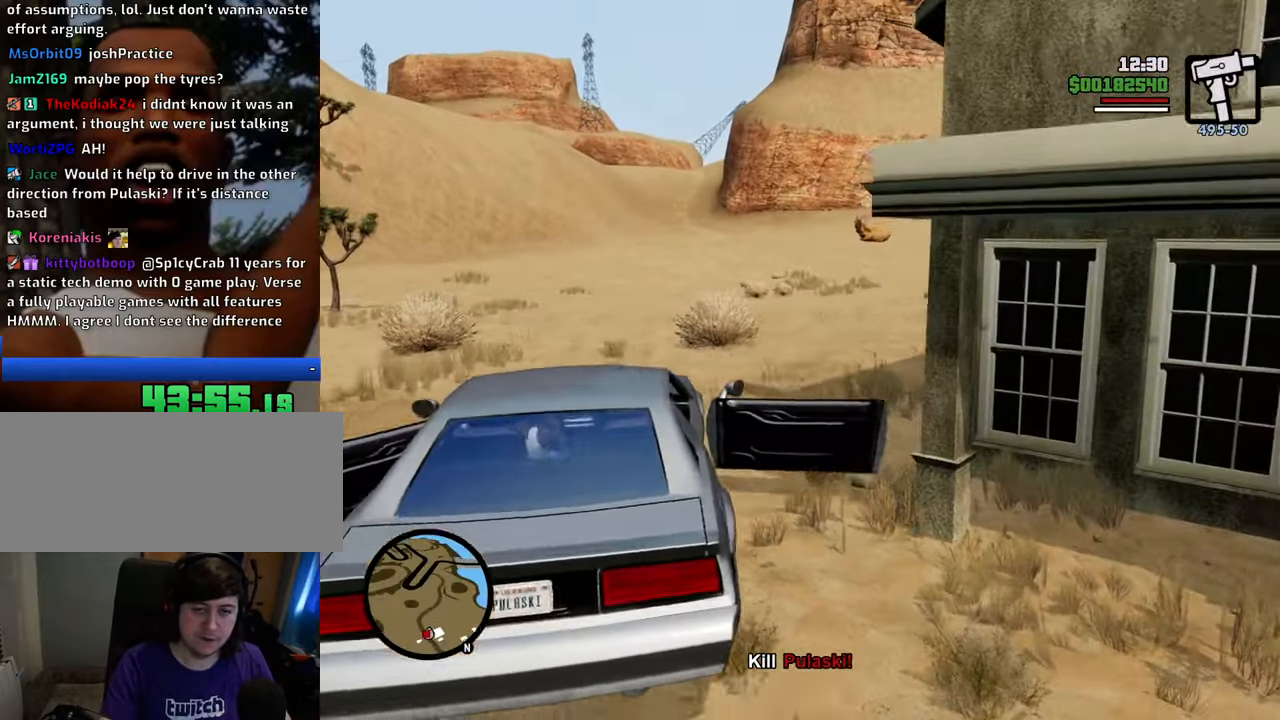
{"keys": ["d", "w"], "mouse": [], "events": []}
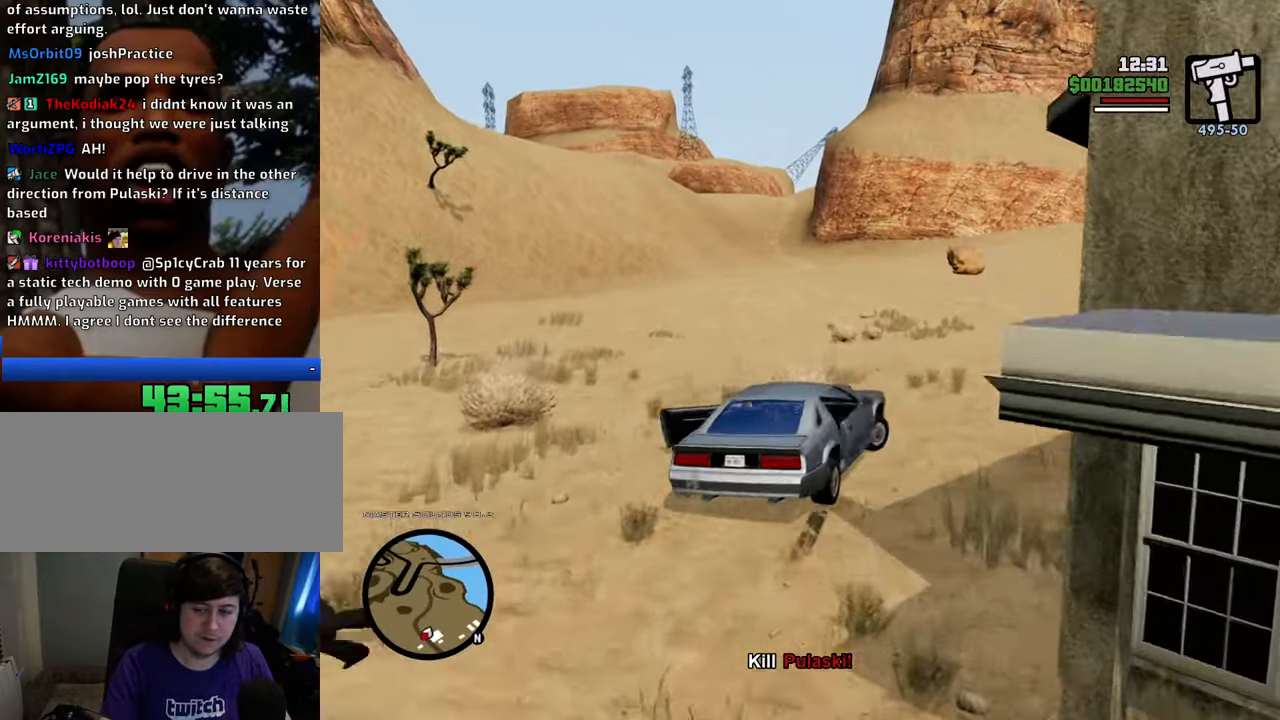
{"keys": ["a", "w"], "mouse": [], "events": [[101, "a", "down"], [101, "d", "up"]]}
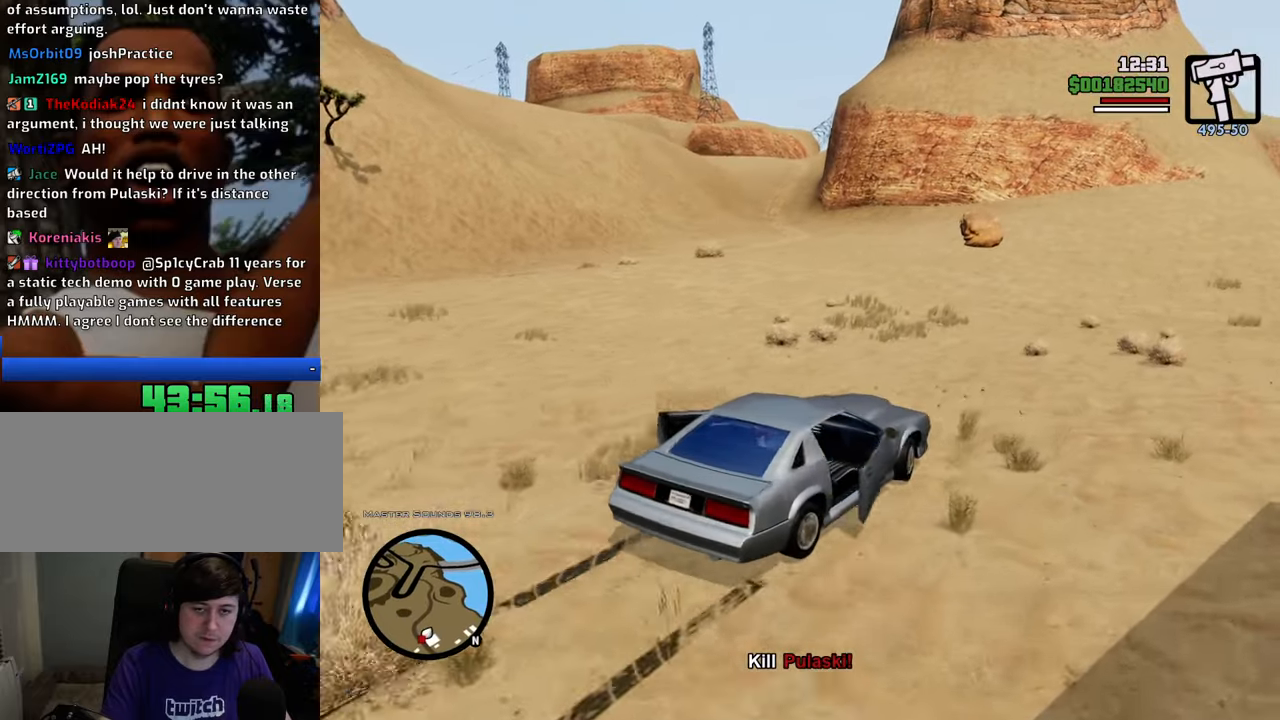
{"keys": ["a", "space"], "mouse": [], "events": [[217, "space", "down"], [217, "w", "up"]]}
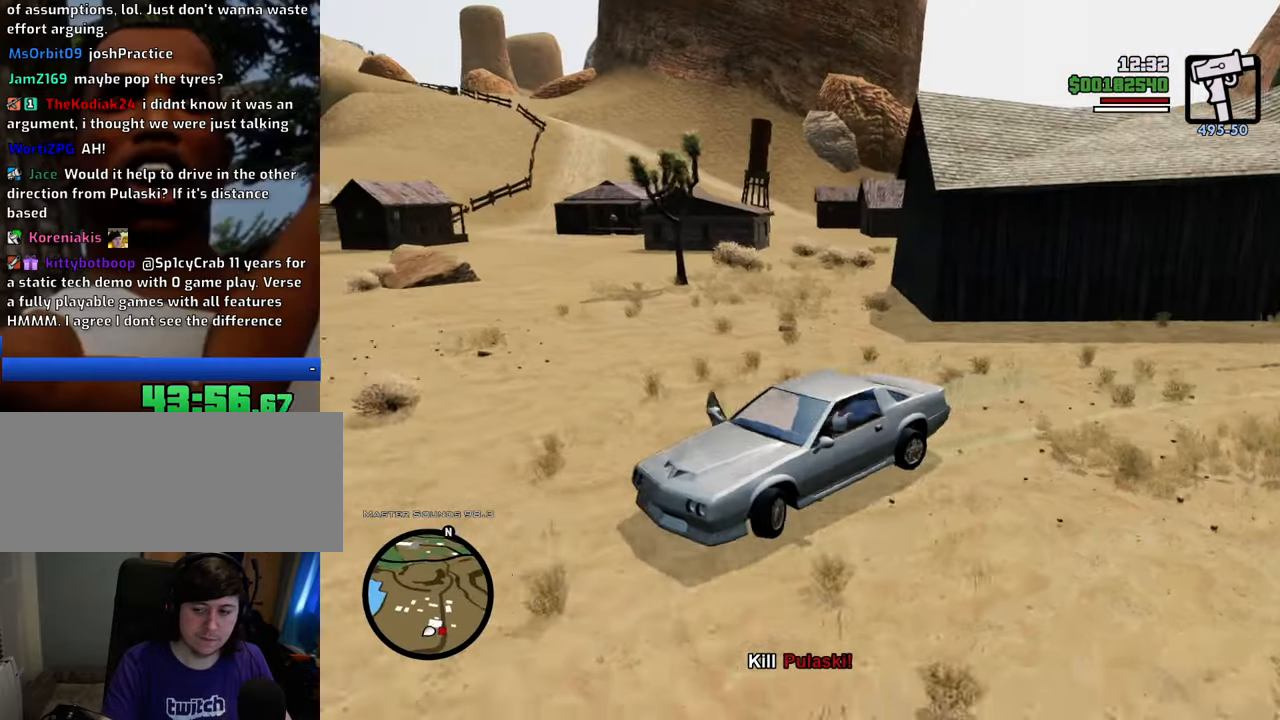
{"keys": ["a", "w"], "mouse": [], "events": [[284, "w", "down"], [334, "space", "up"]]}
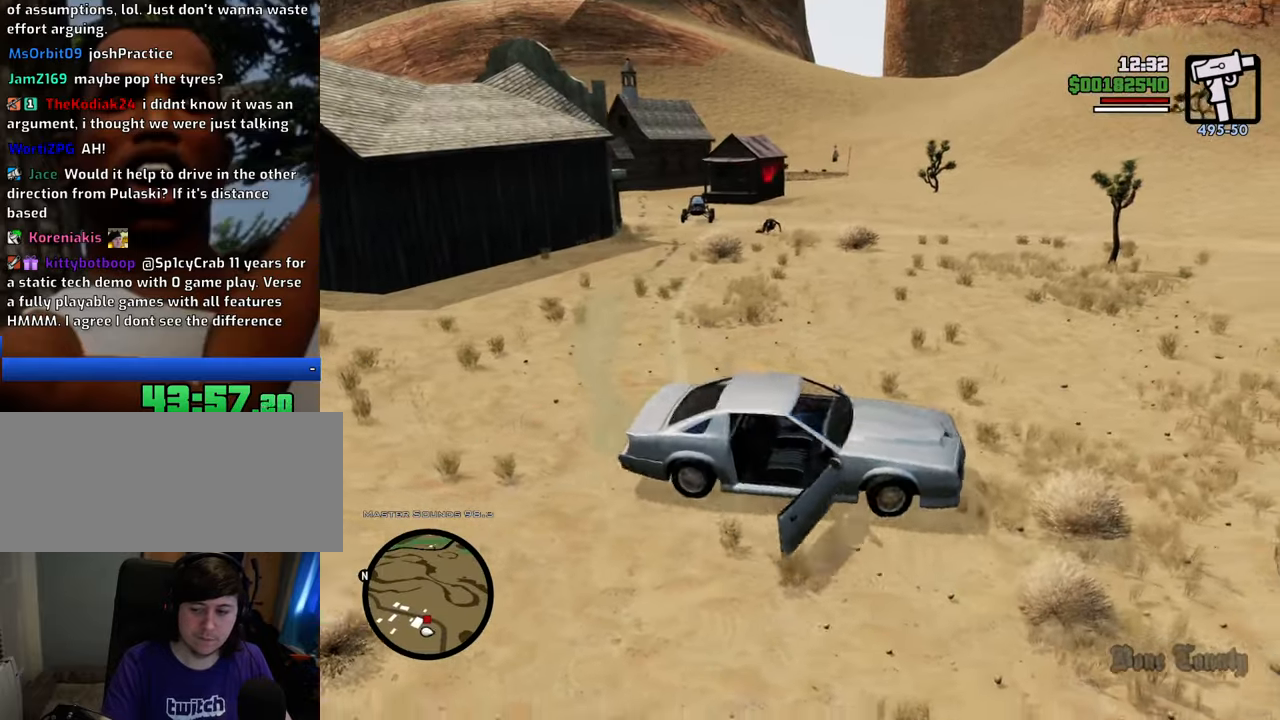
{"keys": ["a", "w"], "mouse": [], "events": []}
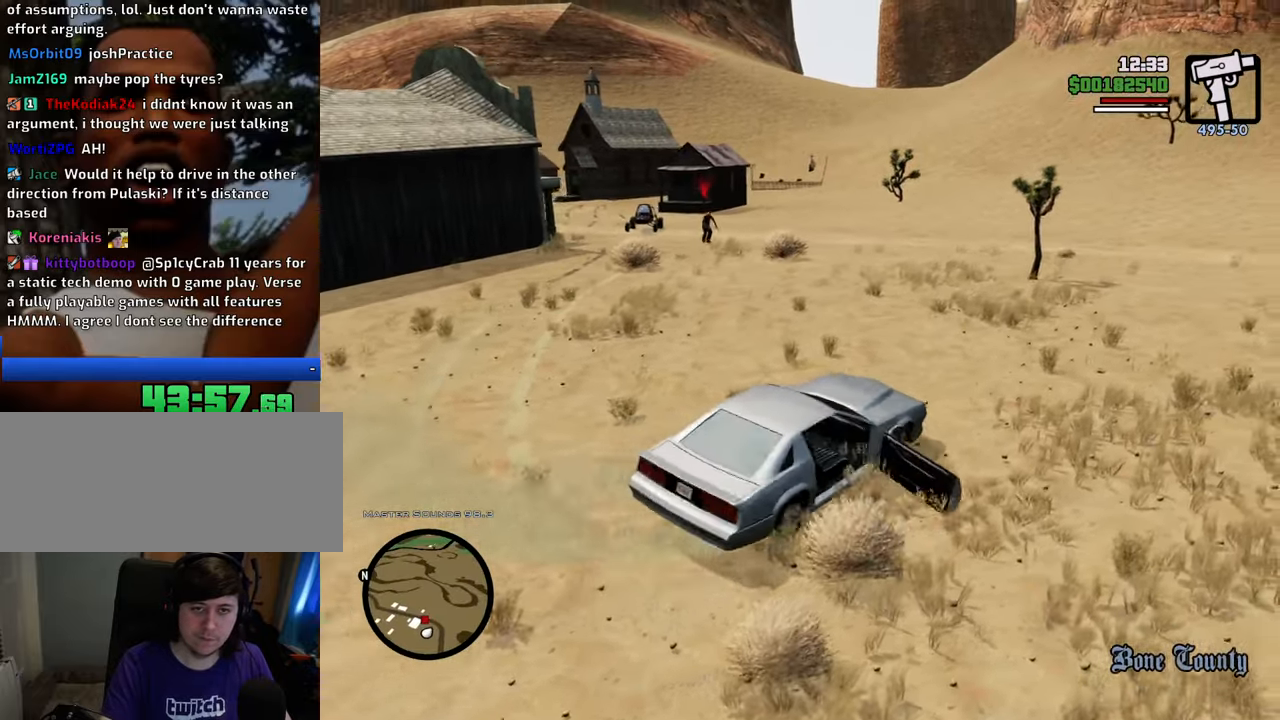
{"keys": ["w"], "mouse": [], "events": [[84, "a", "up"], [134, "d", "down"], [401, "d", "up"]]}
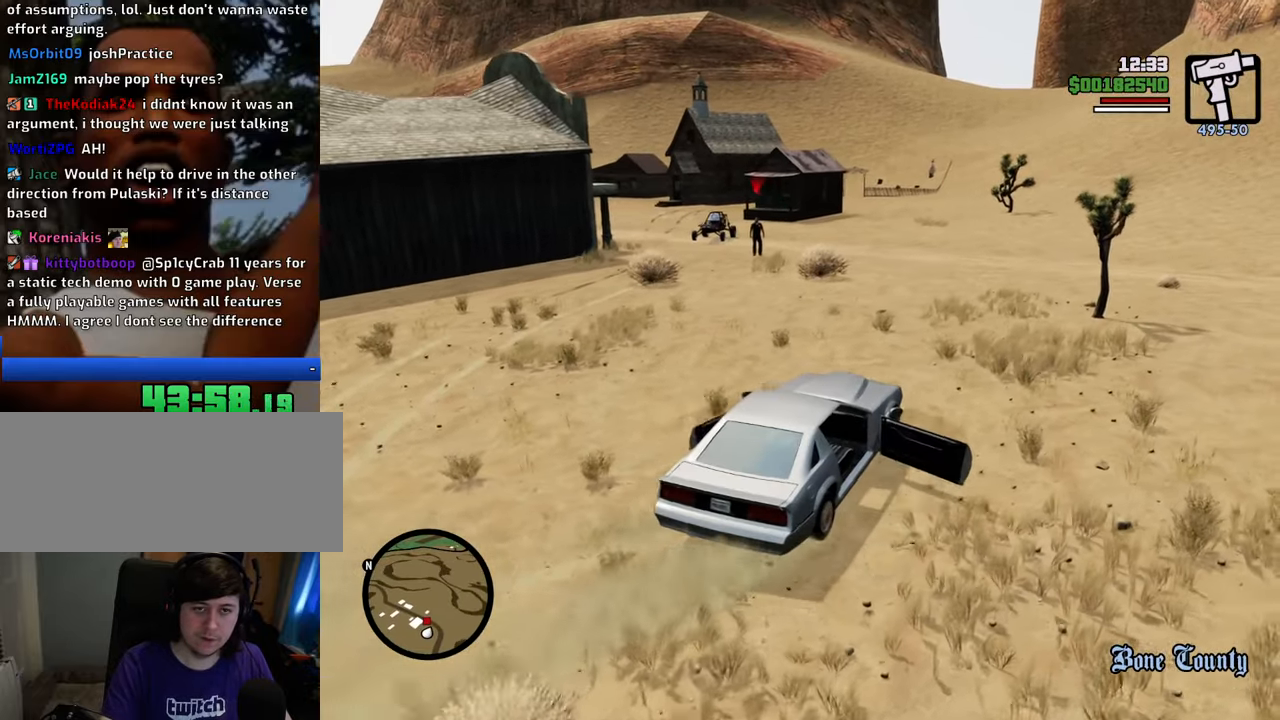
{"keys": ["w"], "mouse": [], "events": [[101, "a", "down"], [335, "a", "up"]]}
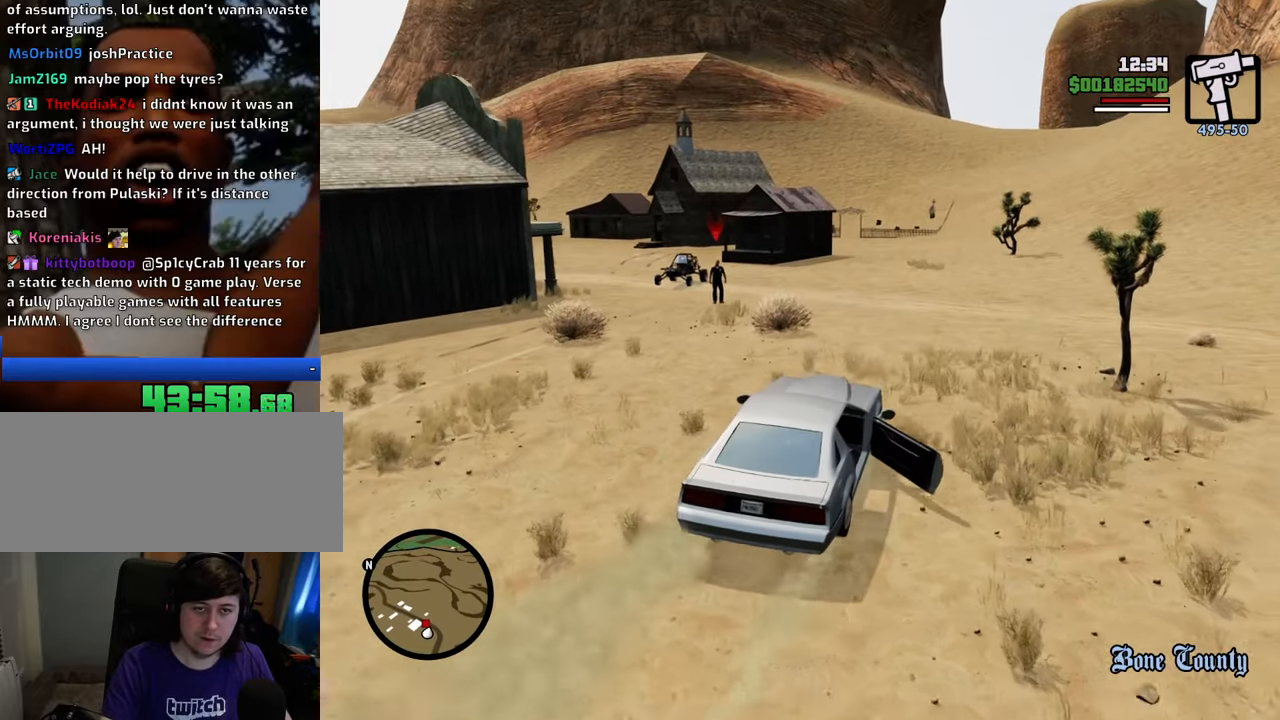
{"keys": ["w"], "mouse": [], "events": [[66, "a", "down"], [250, "a", "up"], [384, "a", "down"], [484, "a", "up"]]}
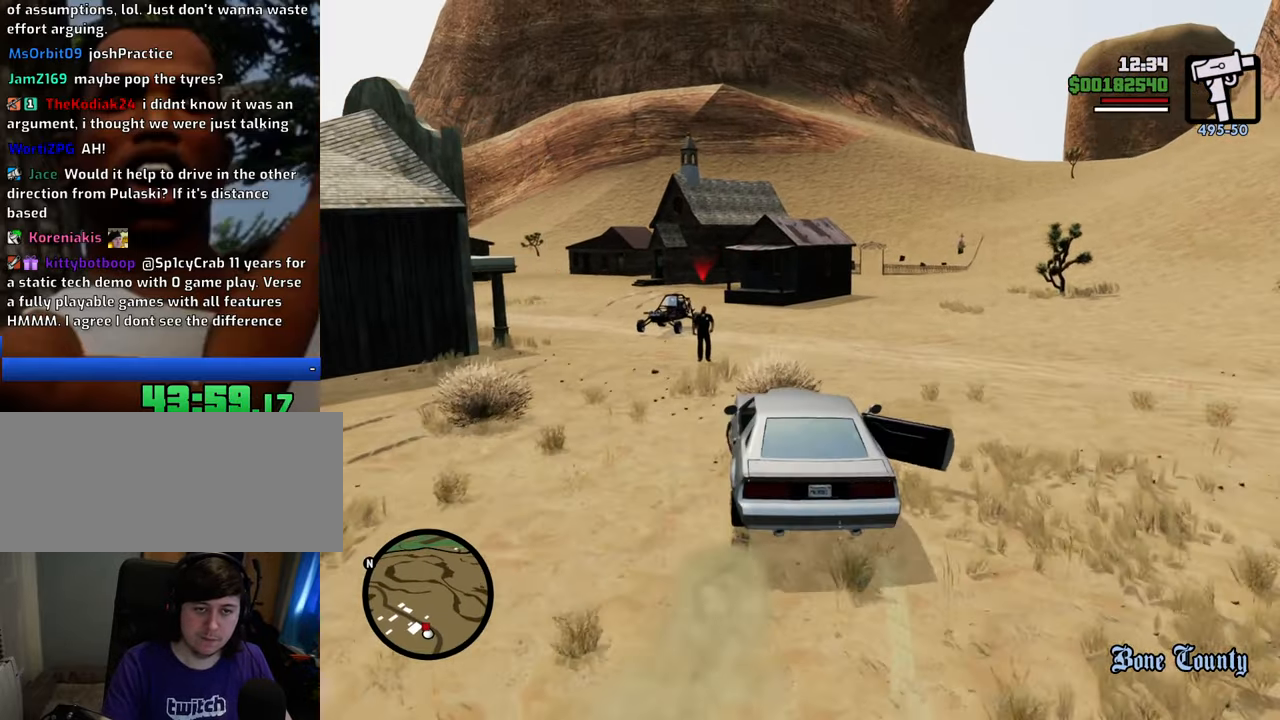
{"keys": ["d", "w"], "mouse": [], "events": [[217, "a", "down"], [317, "a", "up"], [401, "d", "down"]]}
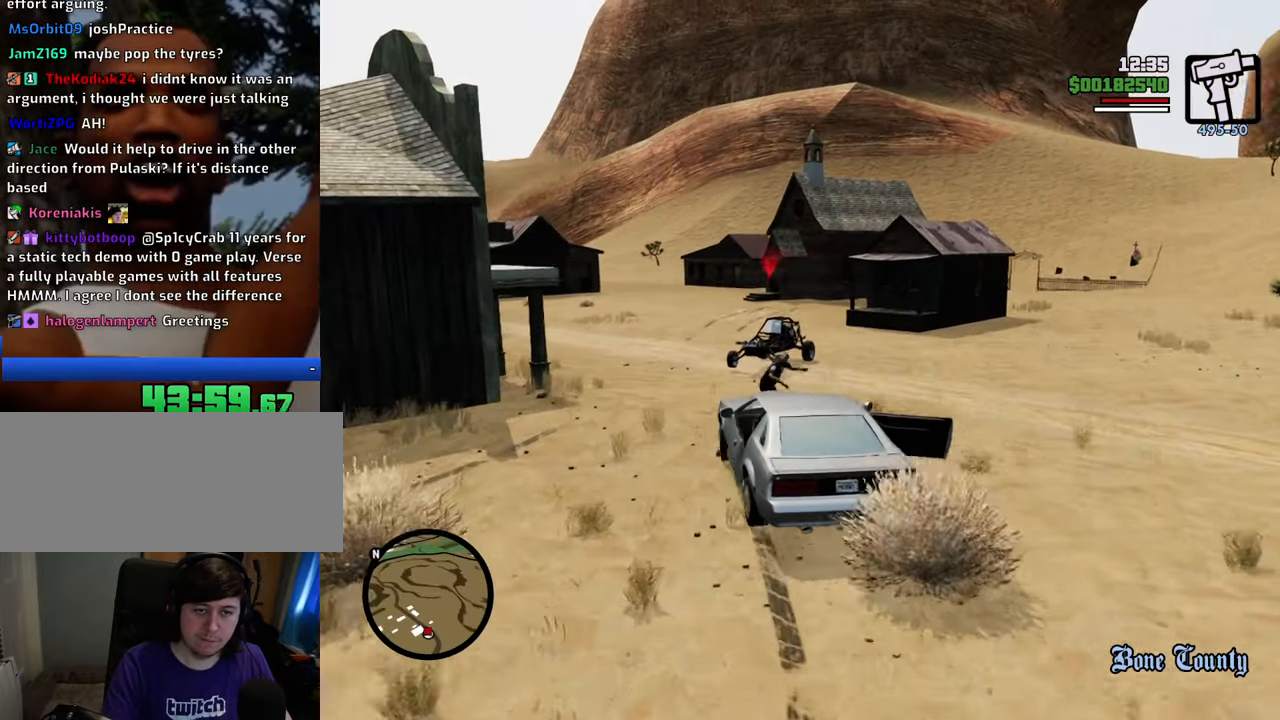
{"keys": ["d", "w"], "mouse": [], "events": []}
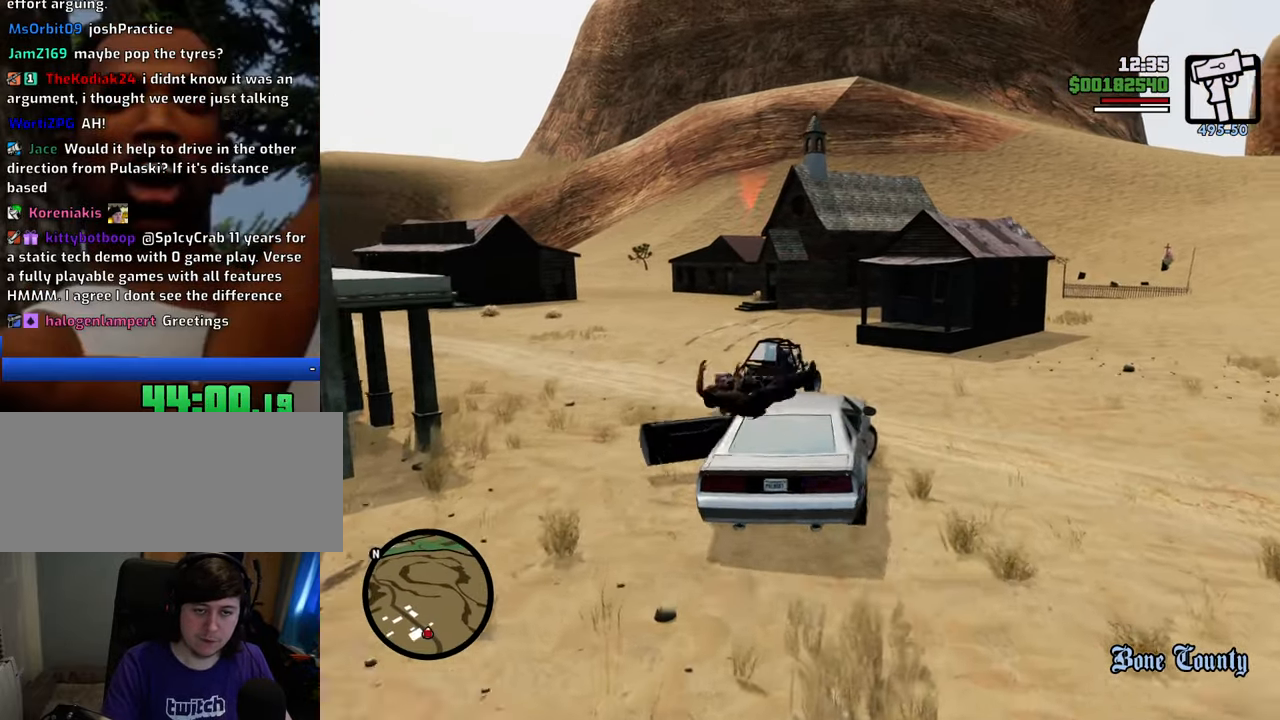
{"keys": ["d", "w"], "mouse": [], "events": []}
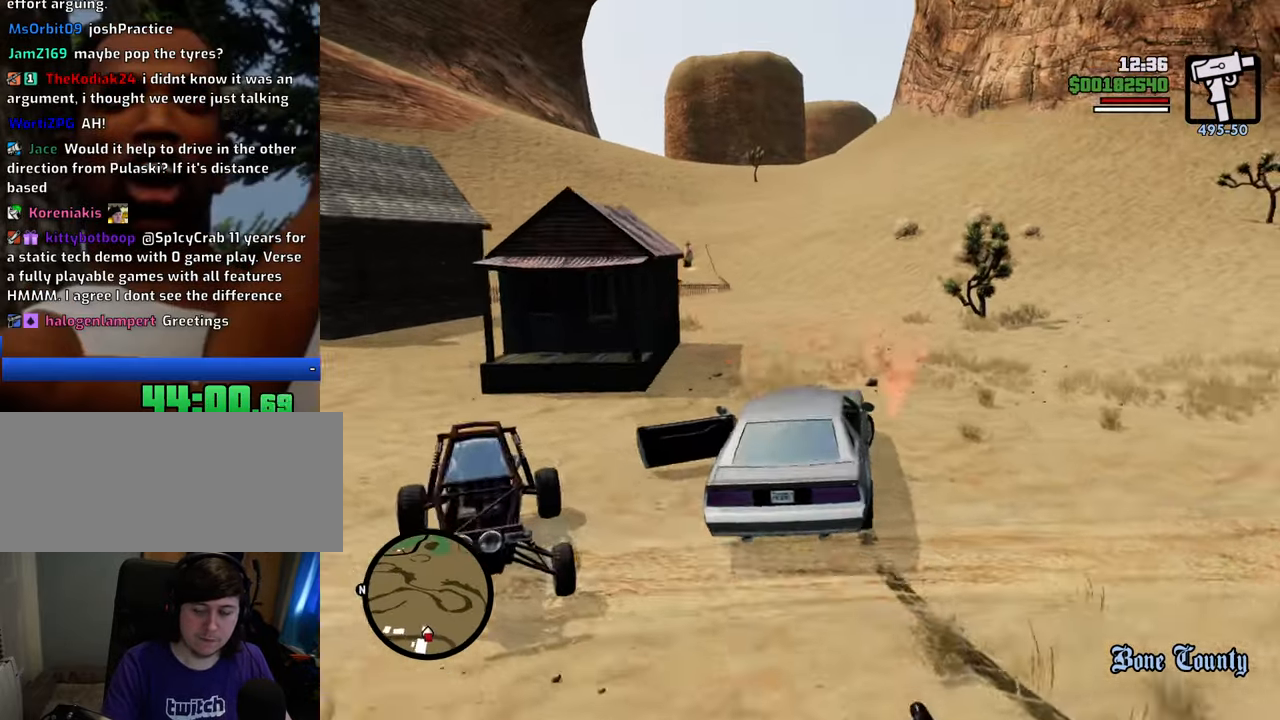
{"keys": ["d", "space"], "mouse": [], "events": [[384, "space", "down"], [434, "w", "up"]]}
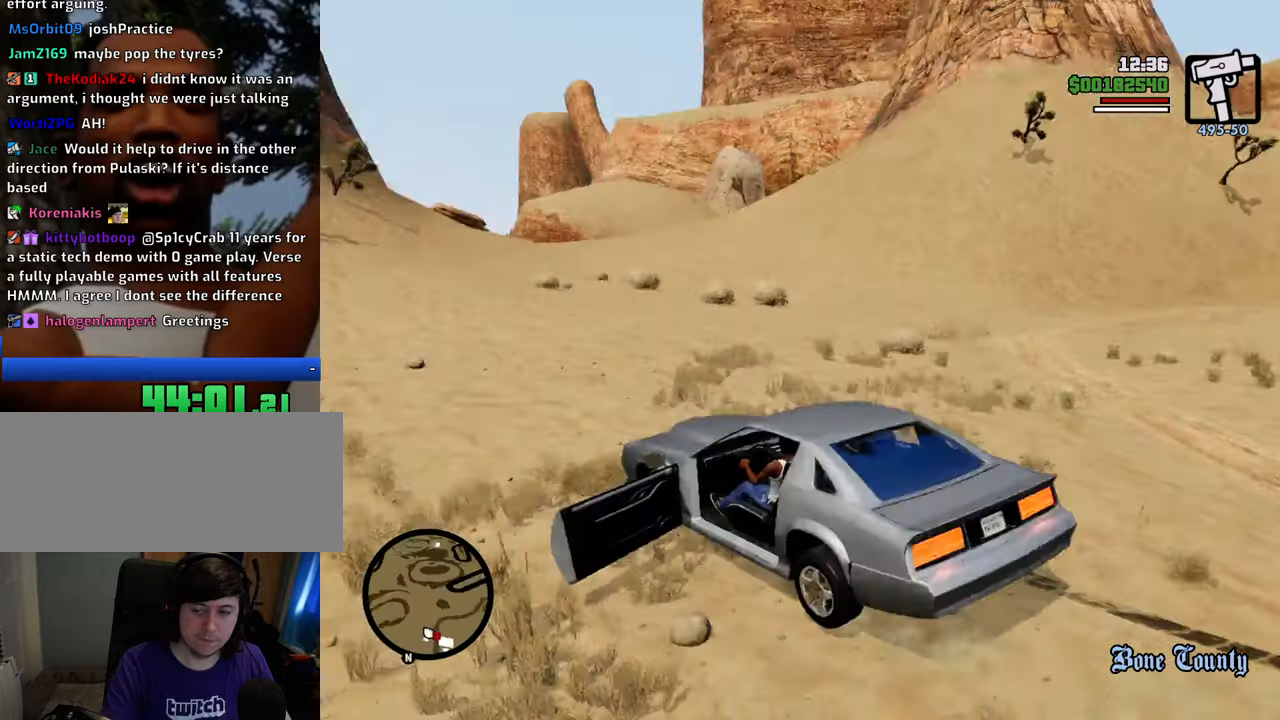
{"keys": ["d", "w"], "mouse": [], "events": [[501, "space", "up"], [501, "w", "down"]]}
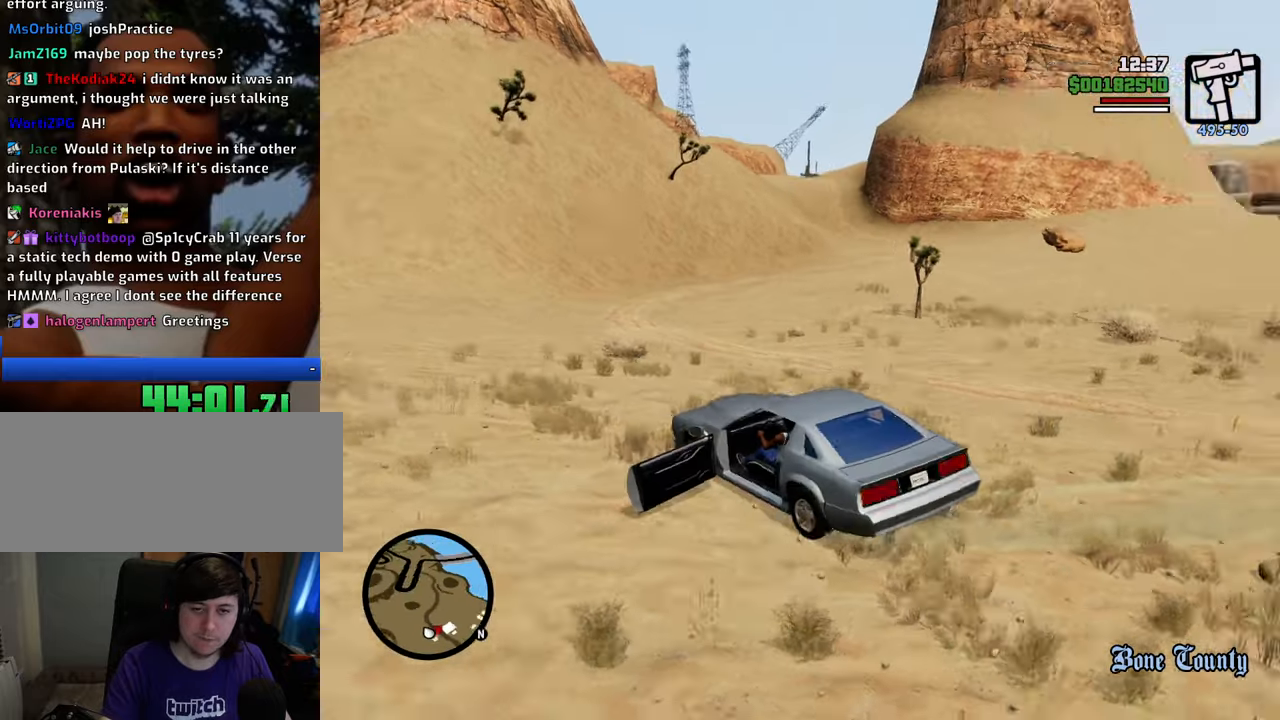
{"keys": ["d", "w"], "mouse": [], "events": []}
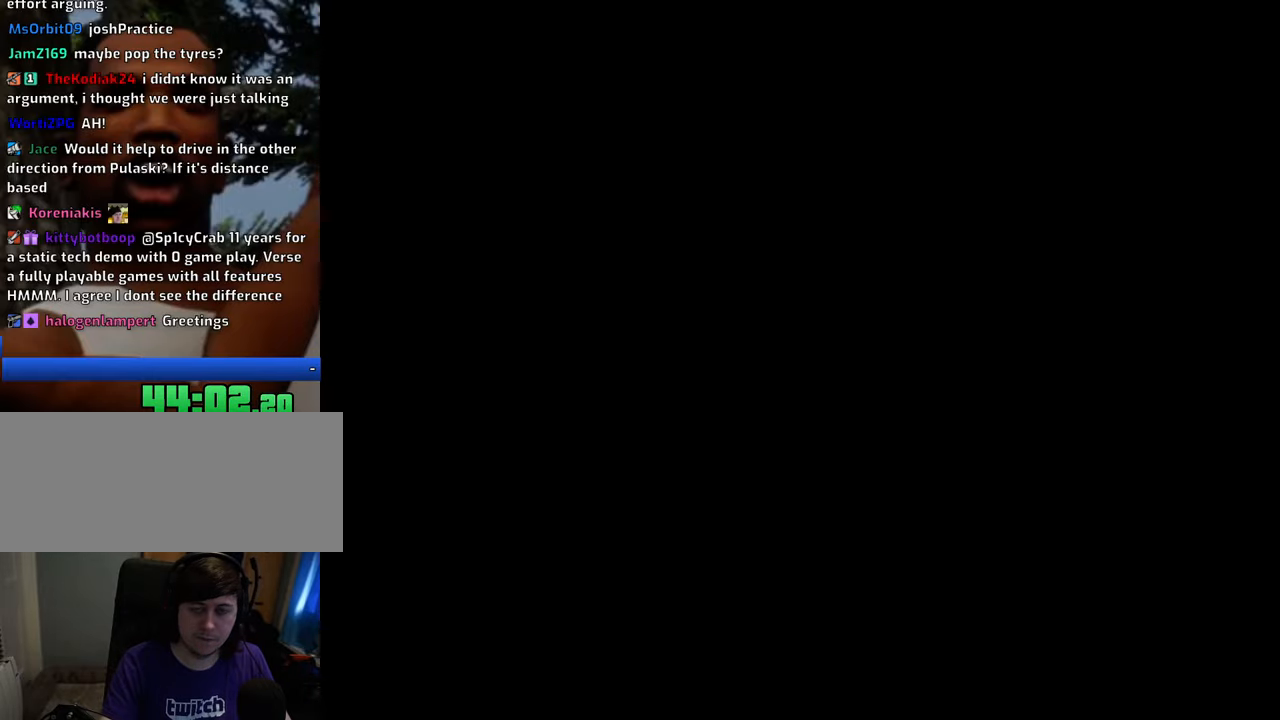
{"keys": ["a"], "mouse": [], "events": [[117, "w", "up"], [201, "d", "up"], [351, "mouse_left", "down"], [351, "mouse_right", "down"], [435, "a", "down"], [435, "mouse_left", "up"], [435, "mouse_right", "up"], [435, "space", "down"], [485, "space", "up"]]}
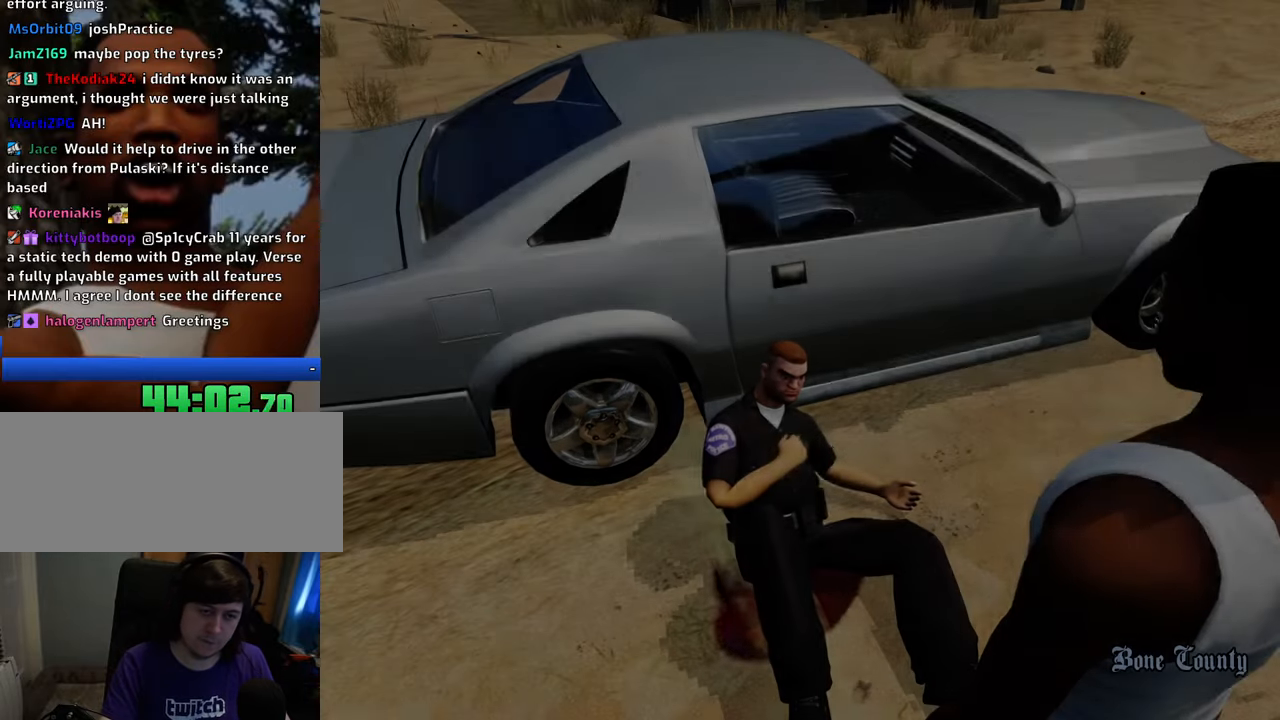
{"keys": [], "mouse": [], "events": [[33, "a", "up"], [33, "mouse_left", "down"], [33, "mouse_right", "down"], [83, "d", "down"], [116, "d", "up"], [167, "mouse_left", "up"], [167, "mouse_right", "up"], [217, "a", "down"], [217, "mouse_left", "down"], [217, "mouse_right", "down"], [267, "a", "up"], [317, "mouse_left", "up"], [317, "mouse_right", "up"]]}
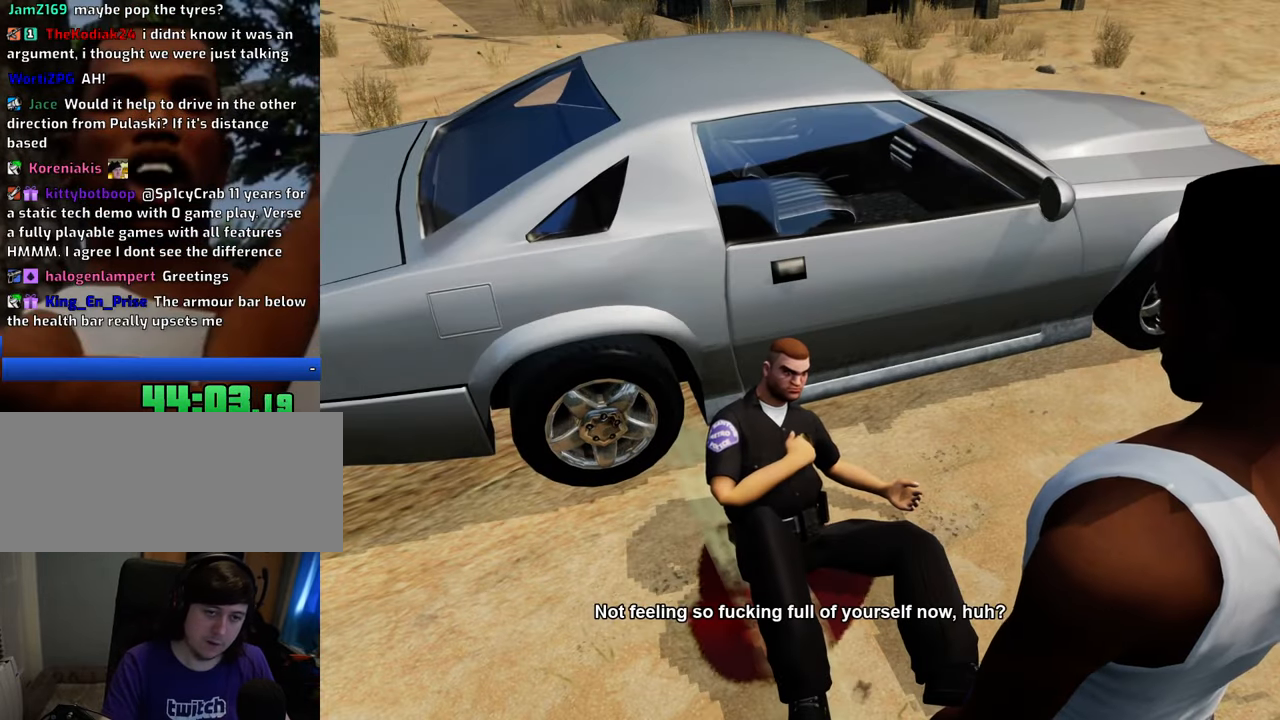
{"keys": [], "mouse": [], "events": []}
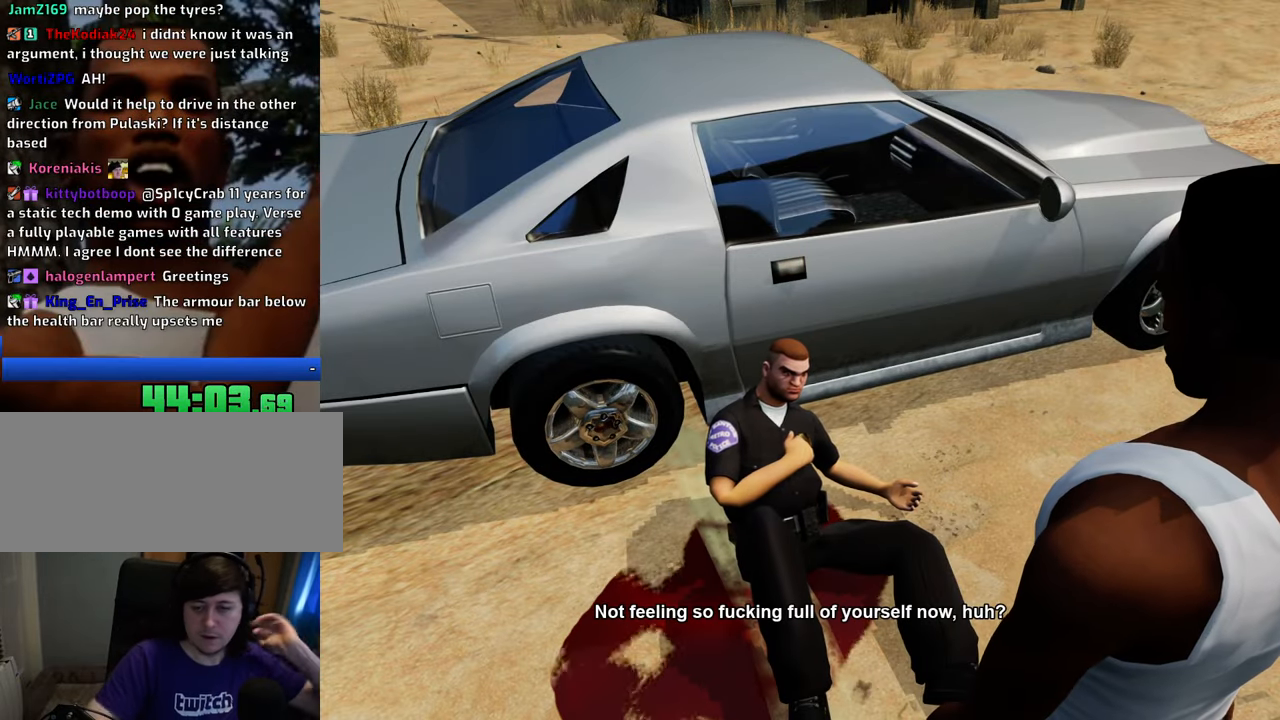
{"keys": [], "mouse": [], "events": []}